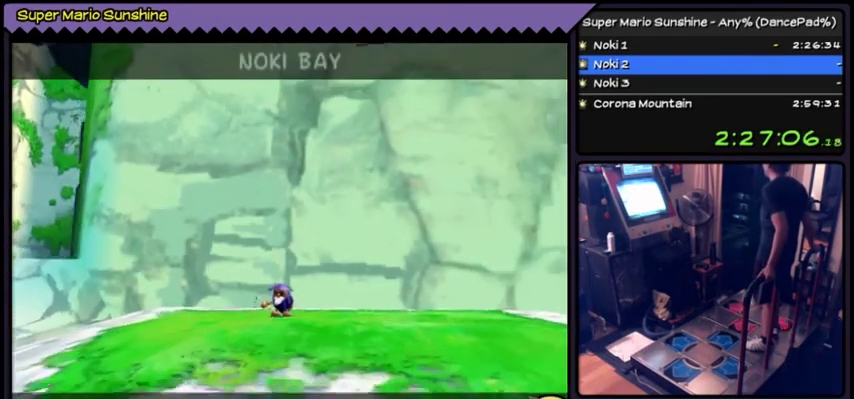
Gameplay with a controller (Nintendo layout); each line is a JSON object with the inputs held at the frame after it. "events" lists button and stick changes between this image and that frame as [ms after this image, input, new state], when the widget could be followed in between. Not read: DPAD_RIGHT L3 R3.
{"buttons": ["A"], "events": []}
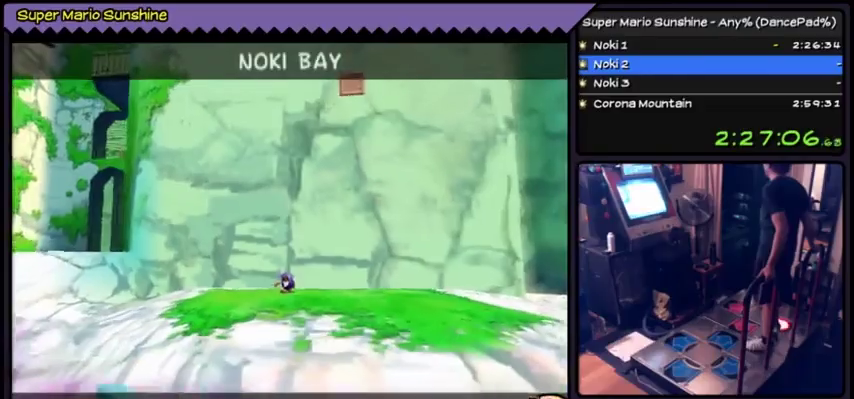
{"buttons": ["A"], "events": [[66, "A", "up"], [167, "A", "down"]]}
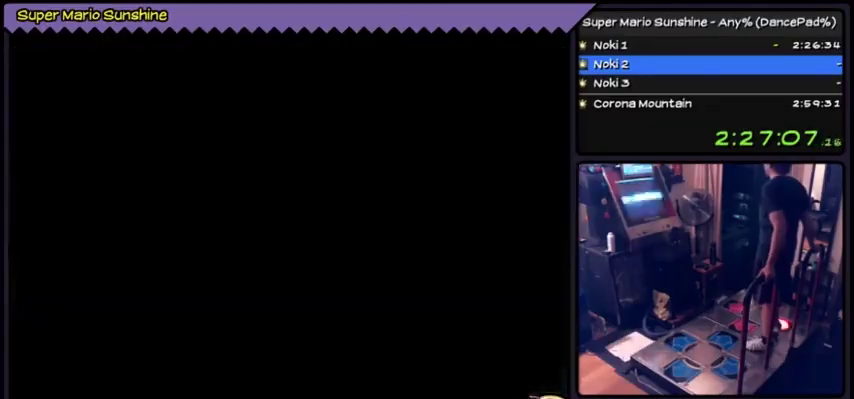
{"buttons": [], "events": [[301, "A", "up"]]}
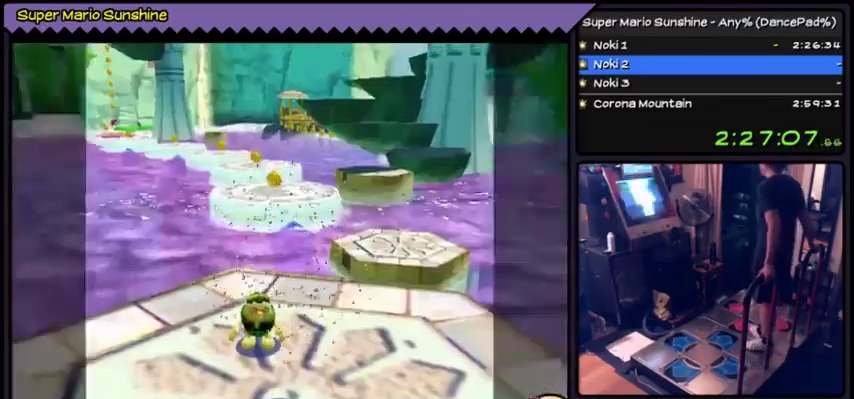
{"buttons": [], "events": []}
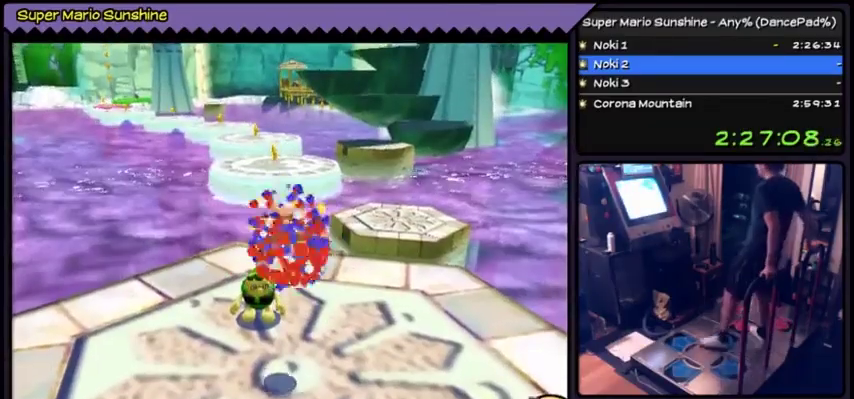
{"buttons": ["DPAD_UP"], "events": [[300, "DPAD_UP", "down"]]}
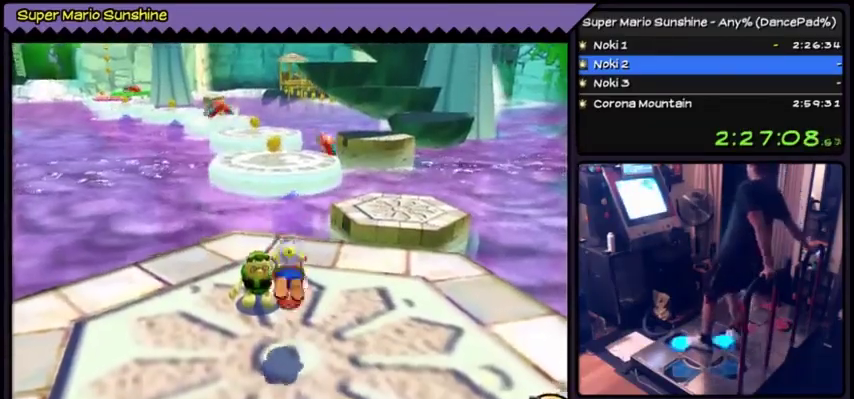
{"buttons": ["DPAD_UP"], "events": []}
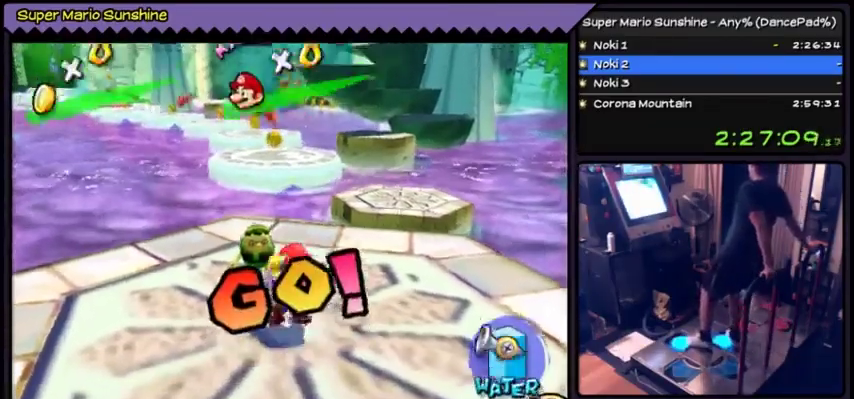
{"buttons": ["DPAD_UP"], "events": []}
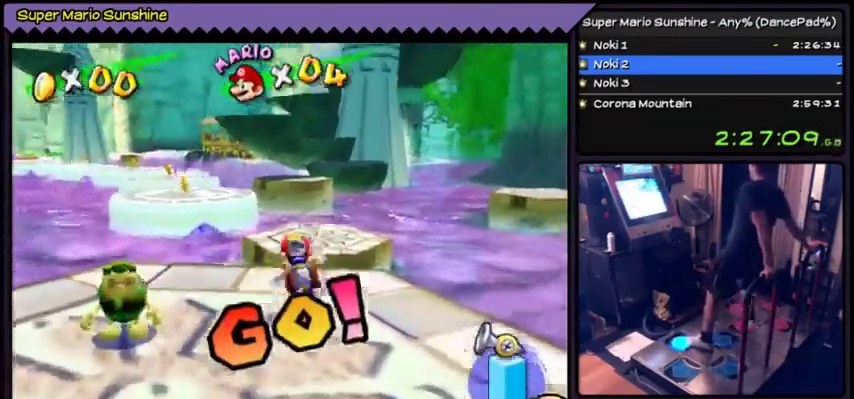
{"buttons": ["DPAD_UP"], "events": [[267, "A", "down"], [433, "A", "up"]]}
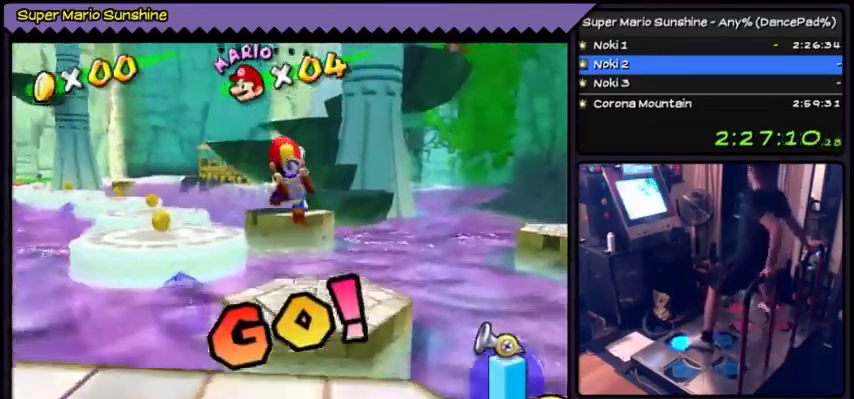
{"buttons": ["DPAD_UP"], "events": [[100, "X", "down"], [401, "X", "up"]]}
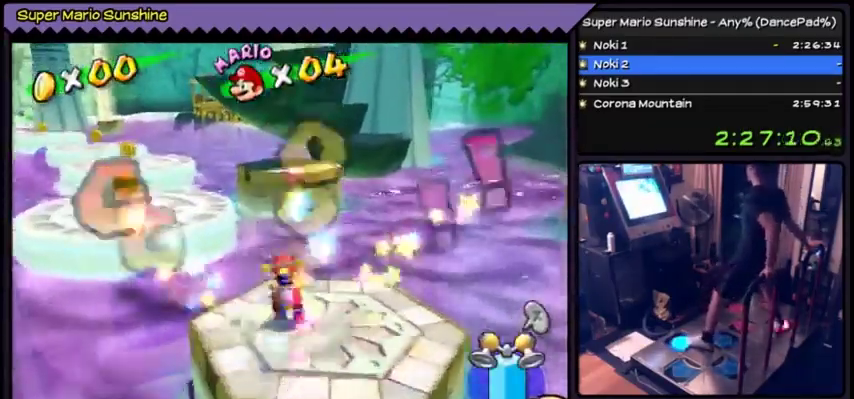
{"buttons": ["DPAD_UP"], "events": [[33, "A", "down"], [400, "A", "up"]]}
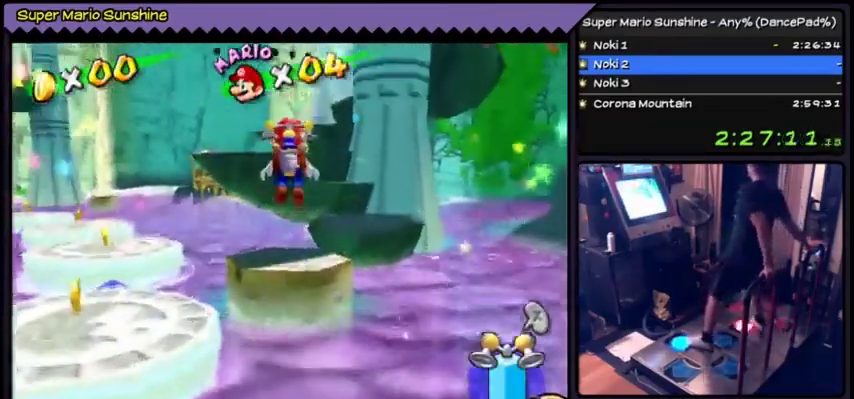
{"buttons": ["Y", "DPAD_UP"], "events": [[100, "Y", "down"]]}
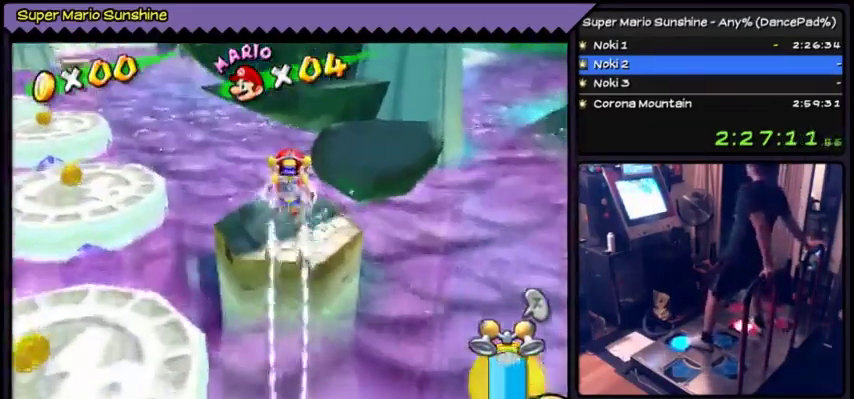
{"buttons": ["DPAD_UP"], "events": [[400, "Y", "up"]]}
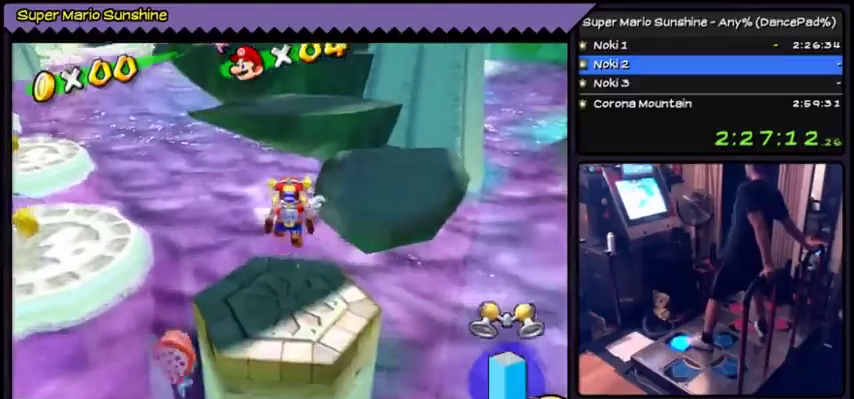
{"buttons": ["A", "DPAD_UP"], "events": [[434, "A", "down"]]}
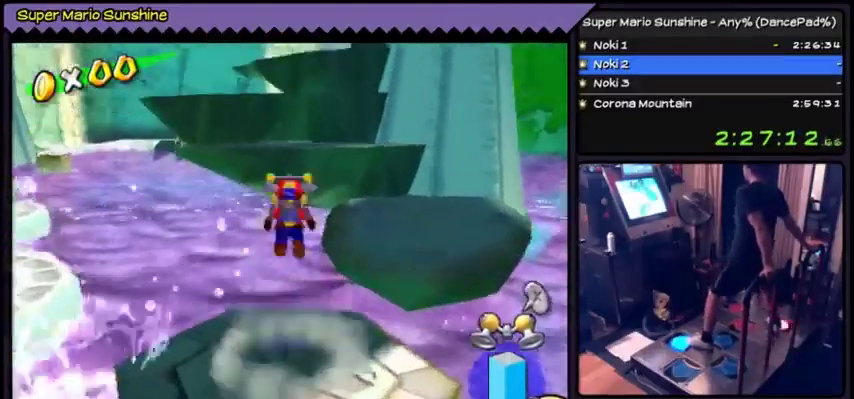
{"buttons": ["DPAD_UP"], "events": [[333, "A", "up"]]}
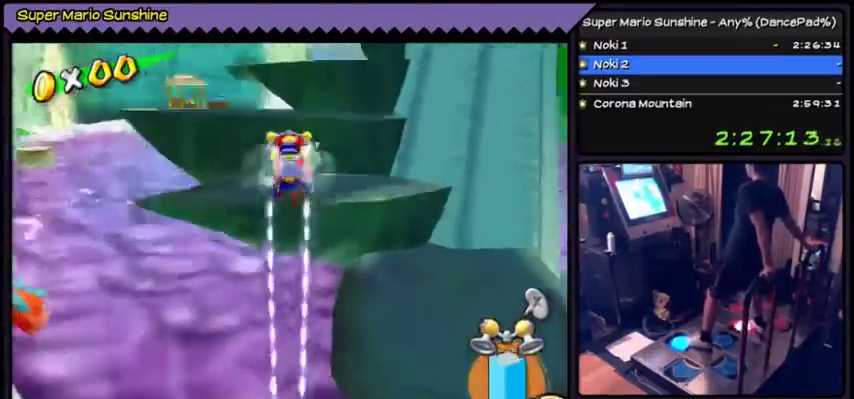
{"buttons": ["Y", "DPAD_UP"], "events": [[34, "Y", "down"]]}
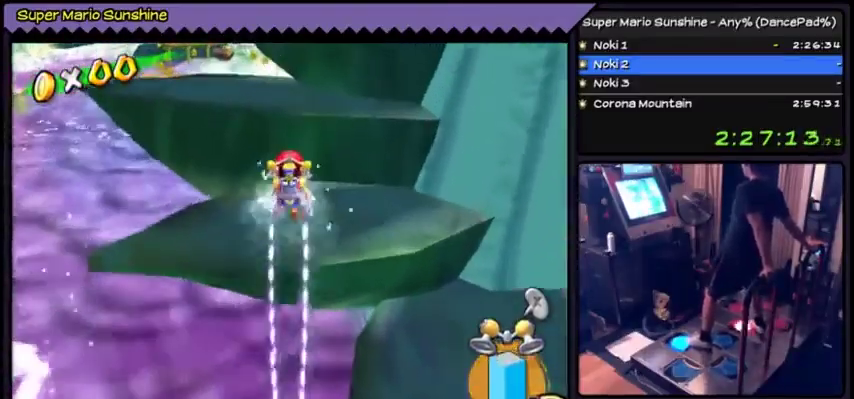
{"buttons": ["Y", "DPAD_UP"], "events": []}
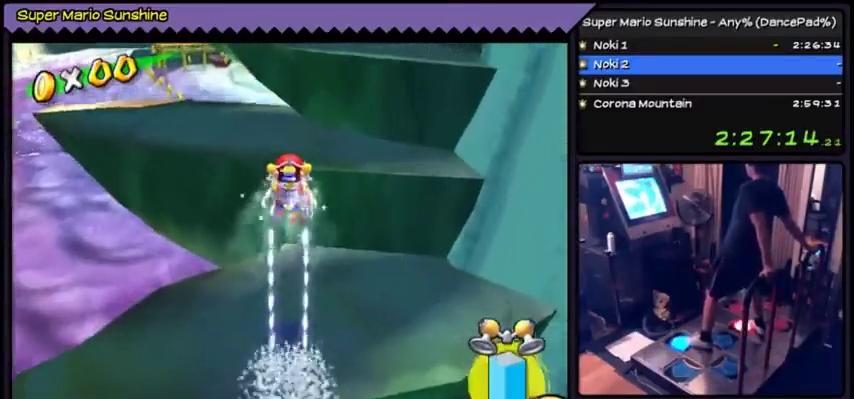
{"buttons": ["DPAD_UP"], "events": [[334, "Y", "up"]]}
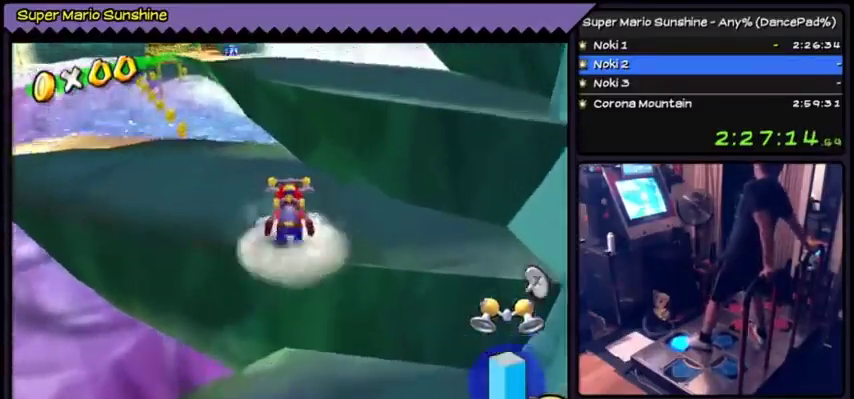
{"buttons": ["DPAD_LEFT"], "events": [[267, "DPAD_UP", "up"], [367, "DPAD_LEFT", "down"]]}
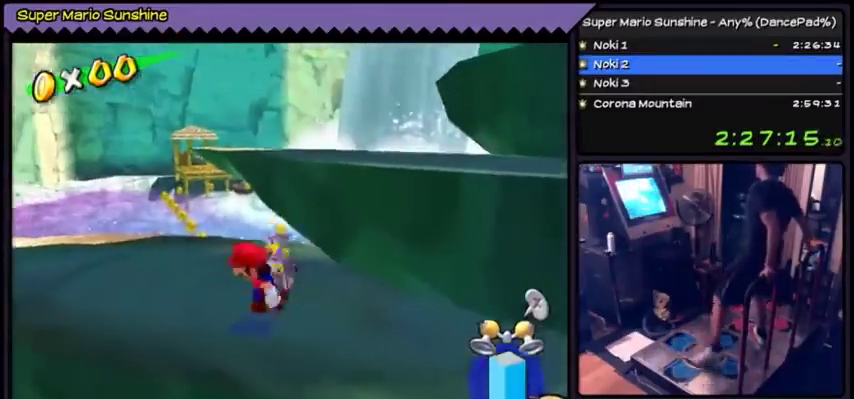
{"buttons": ["A"], "events": [[100, "DPAD_LEFT", "up"], [467, "A", "down"]]}
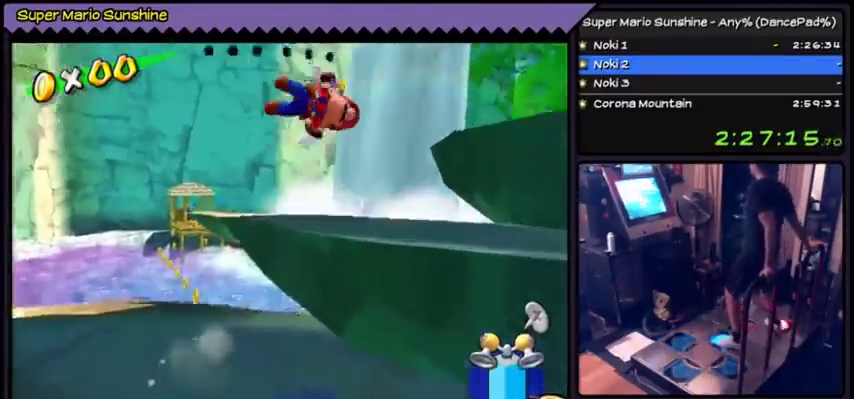
{"buttons": ["Y"], "events": [[300, "A", "up"], [367, "Y", "down"]]}
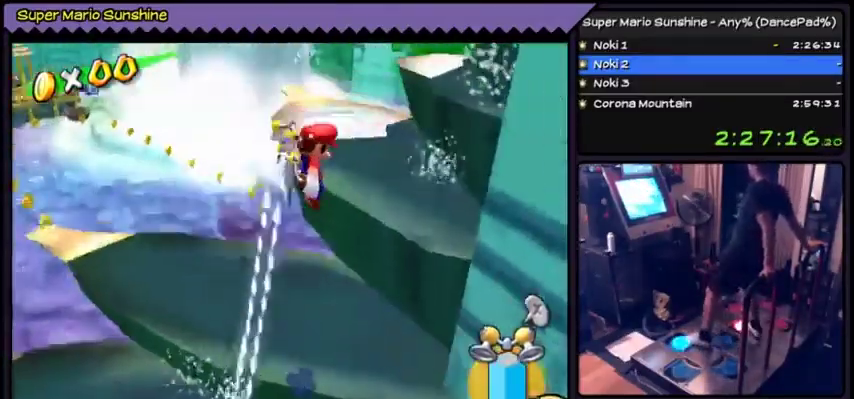
{"buttons": ["Y", "DPAD_UP"], "events": [[200, "DPAD_UP", "down"]]}
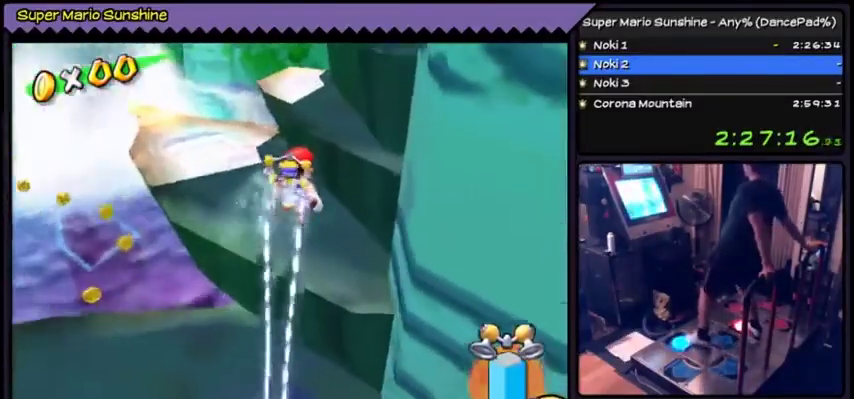
{"buttons": ["Y", "DPAD_UP"], "events": []}
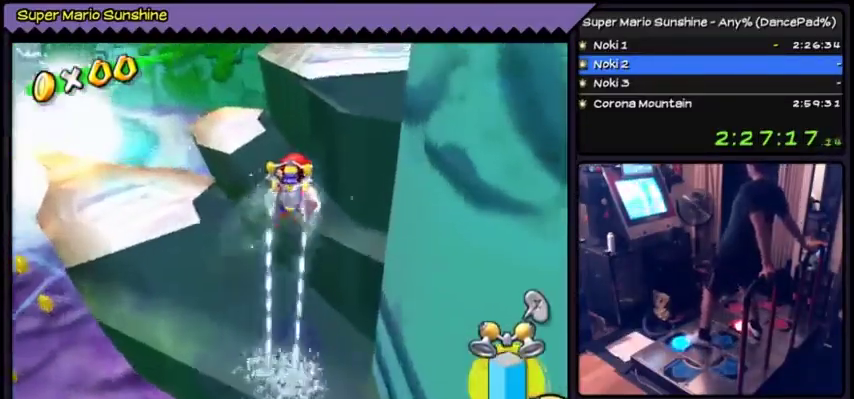
{"buttons": ["Y"], "events": [[401, "DPAD_UP", "up"]]}